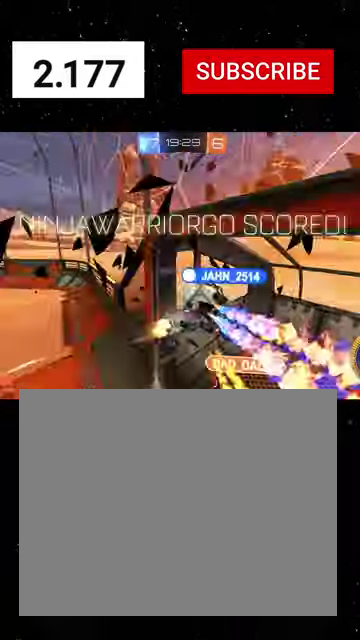
Gameplay with a controller (Xbox layout); each line is a JSON object with the inputs held at the frame after it. "events" lists button and stick changes between this image and that frame as [ms after this image, input, new state], when the widget could be followed in between. Not read: L2.
{"buttons": ["L1", "R2"], "left_stick": "right", "right_stick": "center"}
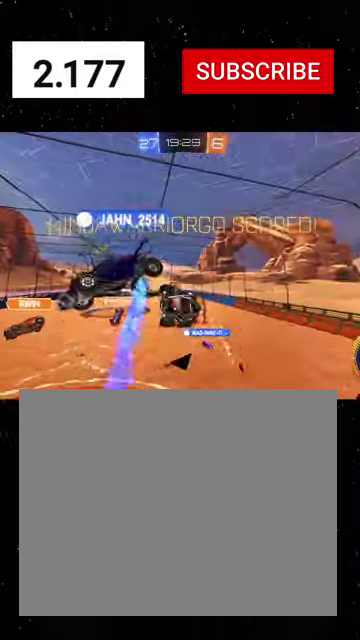
{"buttons": ["X", "L1", "R1", "R2"], "left_stick": "right", "right_stick": "center", "events": [[367, "X", "down"], [433, "R1", "down"]]}
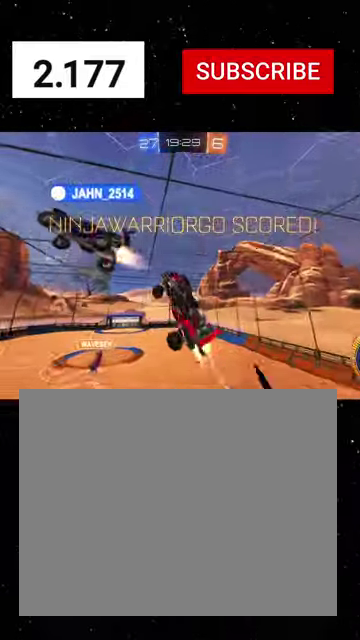
{"buttons": ["X", "L1", "R2"], "left_stick": "down-left", "right_stick": "center", "events": [[33, "left_stick", "center"], [100, "left_stick", "up-left"], [300, "R1", "up"], [300, "left_stick", "left"], [400, "R1", "down"], [400, "left_stick", "down-left"], [467, "R1", "up"]]}
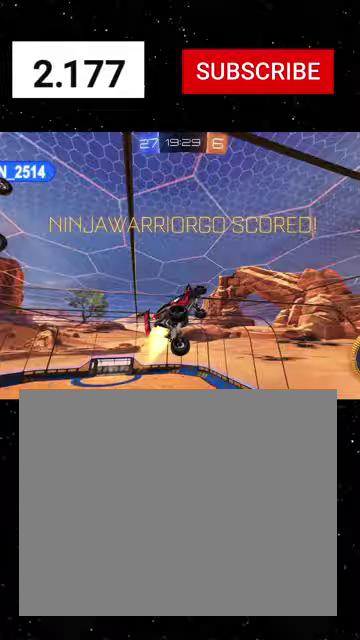
{"buttons": ["L1", "R2"], "left_stick": "left", "right_stick": "center", "events": [[33, "R1", "down"], [167, "R1", "up"], [233, "X", "up"], [300, "left_stick", "left"], [433, "A", "down"], [500, "A", "up"]]}
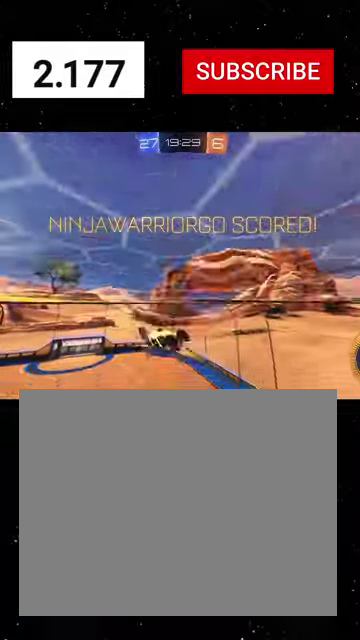
{"buttons": ["L1", "R2"], "left_stick": "down", "right_stick": "center", "events": [[300, "Y", "down"], [367, "Y", "up"], [400, "left_stick", "down"]]}
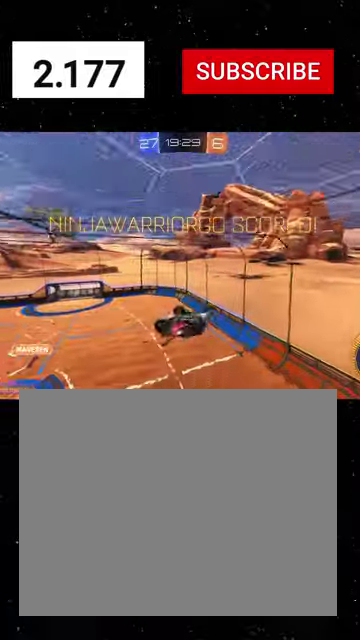
{"buttons": ["L1", "R2"], "left_stick": "right", "right_stick": "center", "events": [[200, "A", "down"], [200, "L3", "down"], [300, "A", "up"], [367, "L3", "up"], [400, "R1", "down"], [400, "Y", "down"], [433, "left_stick", "right"], [467, "Y", "up"], [500, "R1", "up"]]}
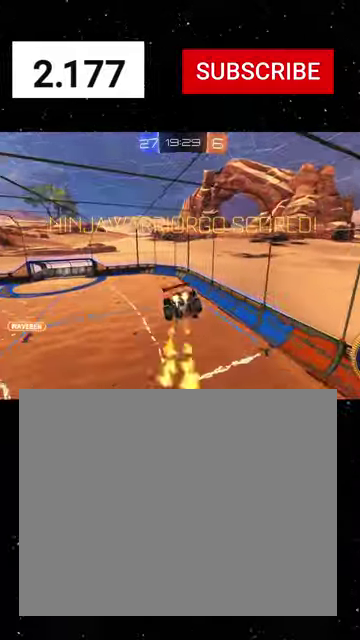
{"buttons": ["Y", "L1", "R1", "R2"], "left_stick": "up", "right_stick": "center", "events": [[33, "R1", "down"], [100, "left_stick", "up"], [200, "Y", "down"], [300, "Y", "up"], [367, "Y", "down"]]}
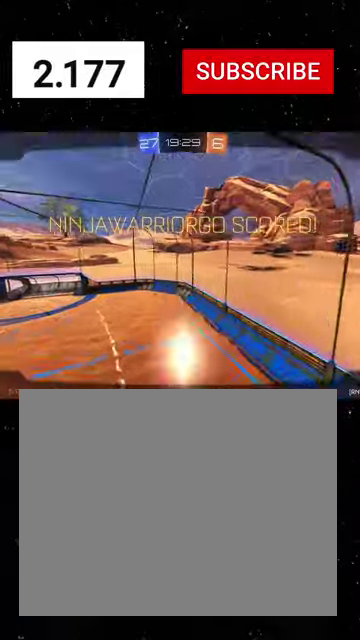
{"buttons": ["L1", "R2"], "left_stick": "up", "right_stick": "center", "events": [[33, "Y", "up"], [167, "left_stick", "up-left"], [200, "R1", "up"], [333, "left_stick", "up"]]}
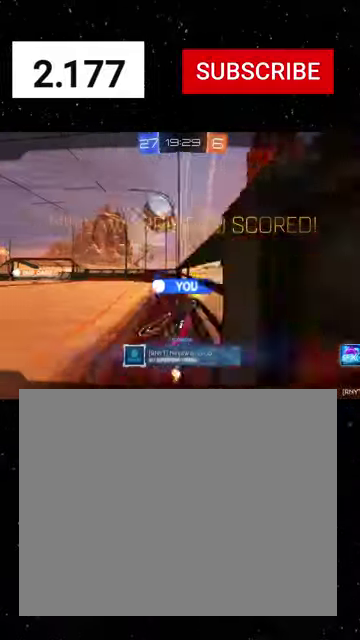
{"buttons": ["A", "L1", "R2"], "left_stick": "center", "right_stick": "center", "events": [[133, "left_stick", "center"], [167, "A", "down"], [233, "A", "up"], [333, "A", "down"], [400, "A", "up"], [467, "A", "down"]]}
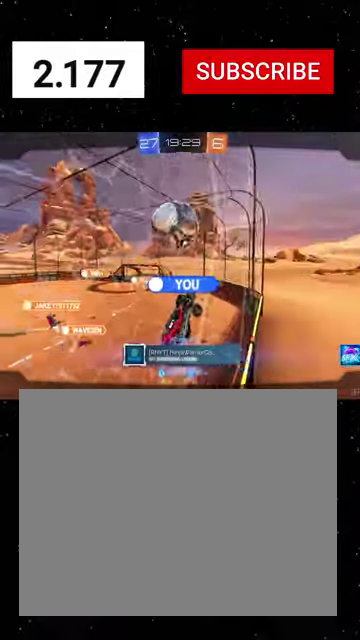
{"buttons": ["L1", "R2"], "left_stick": "center", "right_stick": "center", "events": [[67, "A", "up"]]}
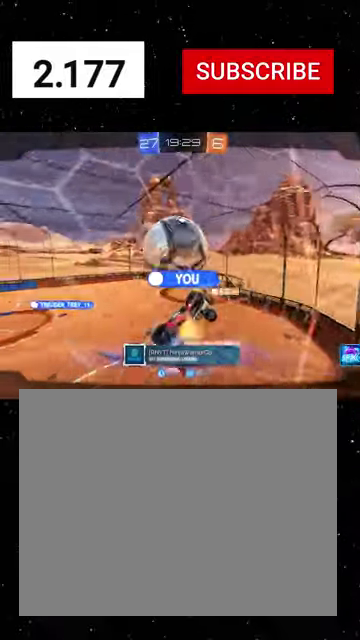
{"buttons": ["L1", "R2"], "left_stick": "center", "right_stick": "center", "events": []}
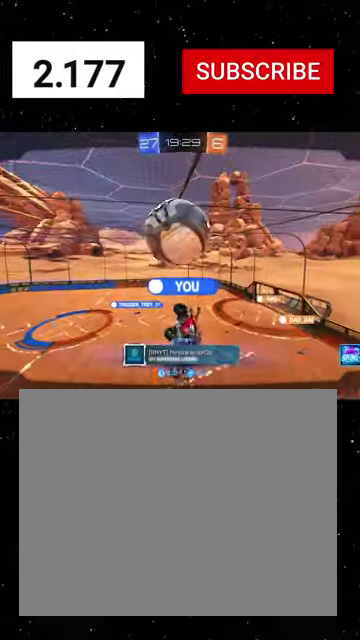
{"buttons": ["L1", "R2"], "left_stick": "center", "right_stick": "center", "events": []}
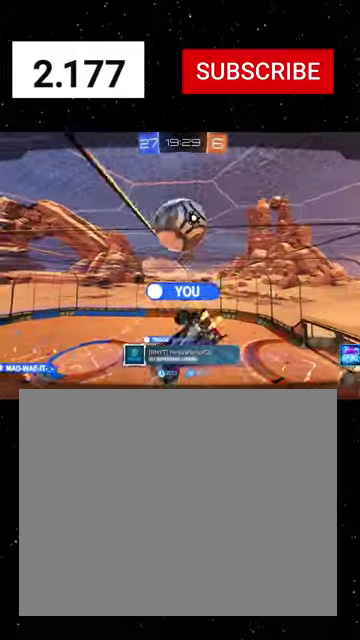
{"buttons": ["R2"], "left_stick": "center", "right_stick": "center", "events": [[100, "L1", "up"]]}
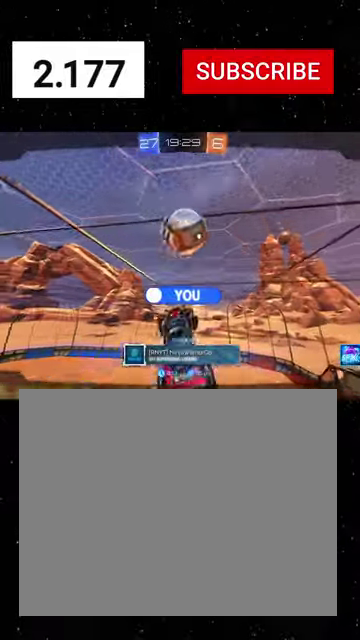
{"buttons": ["R2"], "left_stick": "center", "right_stick": "center", "events": [[367, "A", "down"], [467, "A", "up"]]}
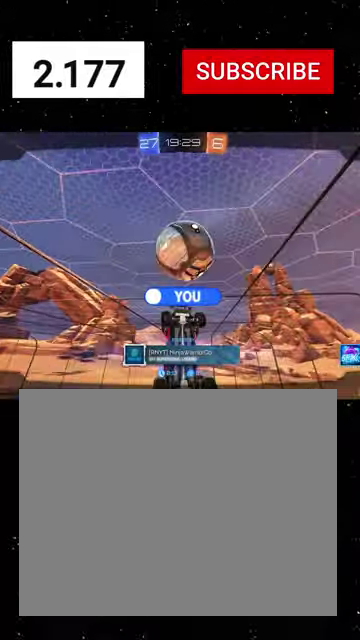
{"buttons": ["R2"], "left_stick": "center", "right_stick": "center", "events": [[67, "A", "down"], [133, "A", "up"], [133, "R2", "up"], [467, "R2", "down"]]}
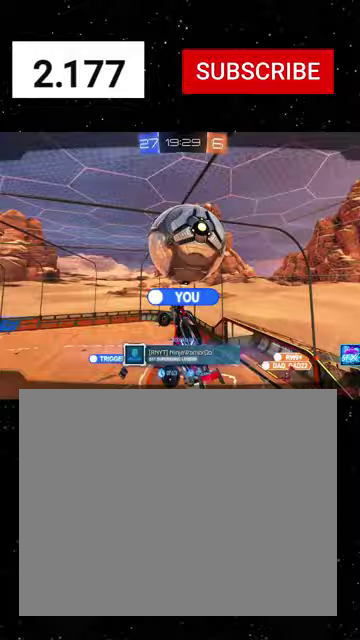
{"buttons": [], "left_stick": "center", "right_stick": "center", "events": [[133, "R2", "up"]]}